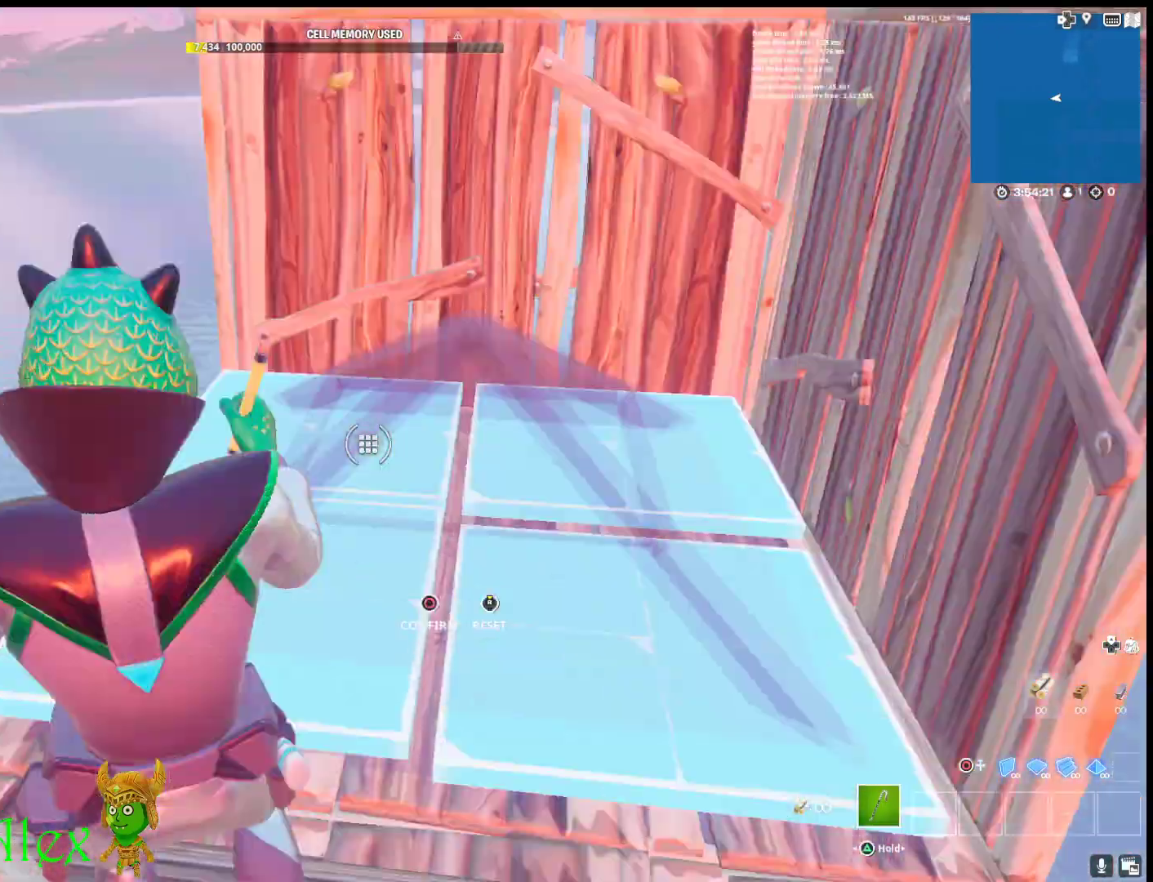
Gameplay with a controller (PlayStation layout); each line is a JSON object with the inputs held at the frame after it. "events" lists button and stick changes between this image and that frame as [ms after this image, input, new state], when the widget could be followed in between.
{"buttons": [], "left_stick": "up-right", "right_stick": "up-right", "events": [[33, "R3", "up"], [83, "right_stick", "center"], [183, "CIRCLE", "down"], [267, "CIRCLE", "up"], [433, "right_stick", "up-right"]]}
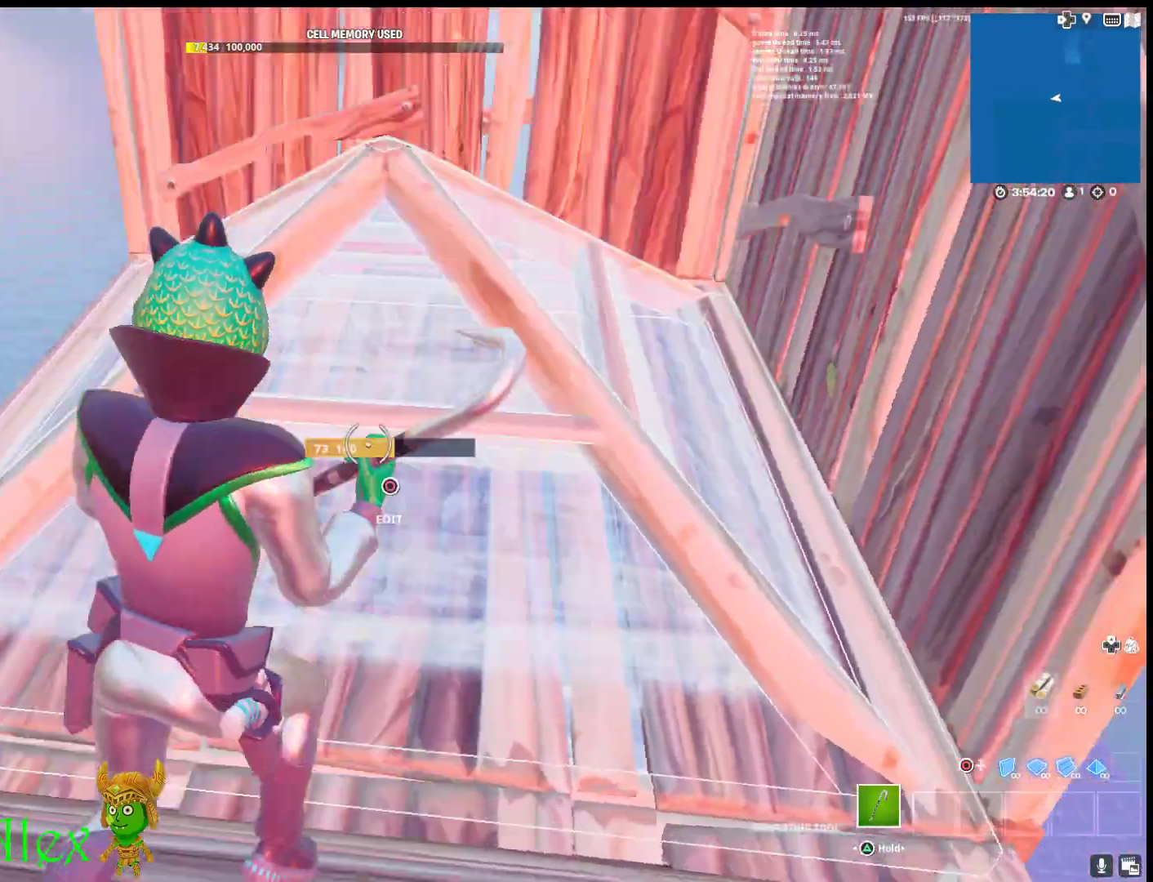
{"buttons": ["R2"], "left_stick": "up-right", "right_stick": "center", "events": [[67, "right_stick", "center"], [150, "CIRCLE", "down"], [183, "left_stick", "down-right"], [267, "CIRCLE", "up"], [300, "left_stick", "up-left"], [367, "R2", "down"], [400, "right_stick", "left"], [483, "left_stick", "up-right"], [483, "right_stick", "center"]]}
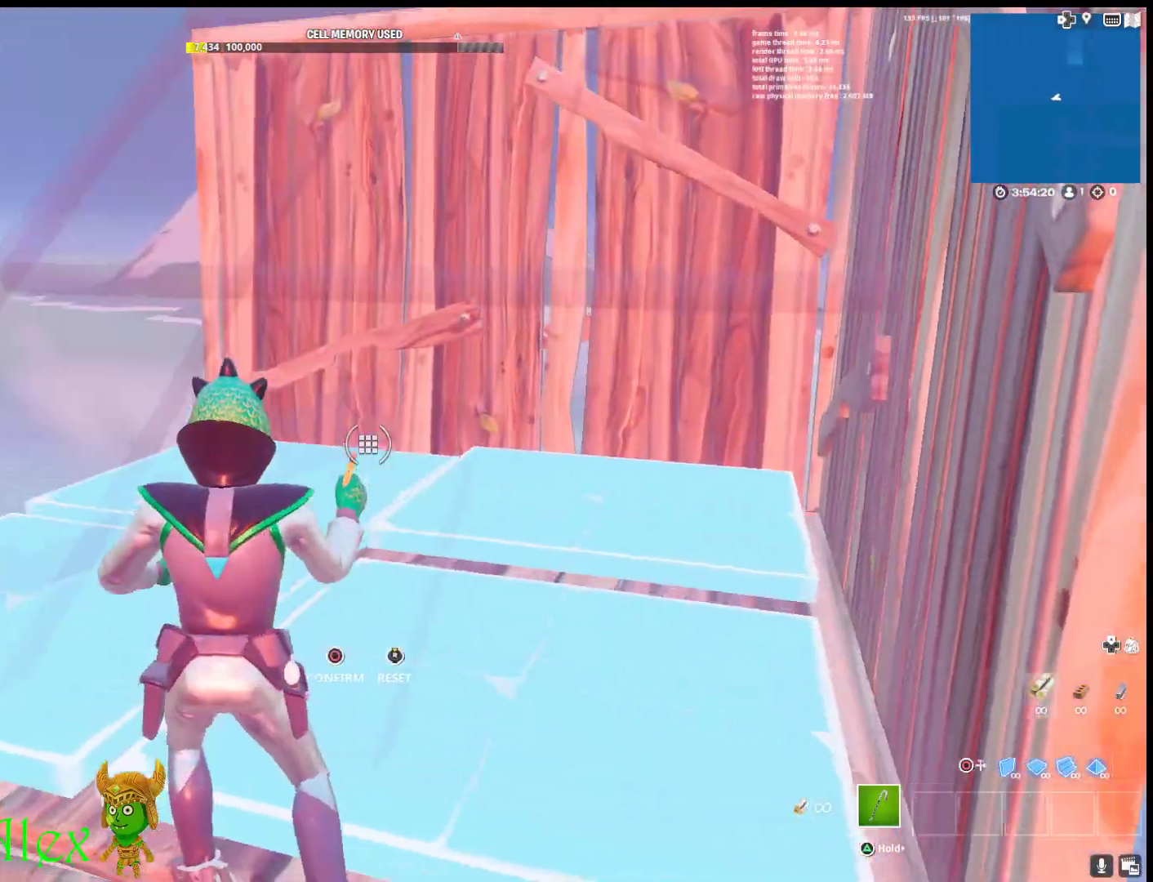
{"buttons": [], "left_stick": "up-right", "right_stick": "center", "events": [[217, "left_stick", "up-left"], [283, "left_stick", "left"], [417, "left_stick", "down"], [450, "R2", "up"], [500, "left_stick", "up-right"]]}
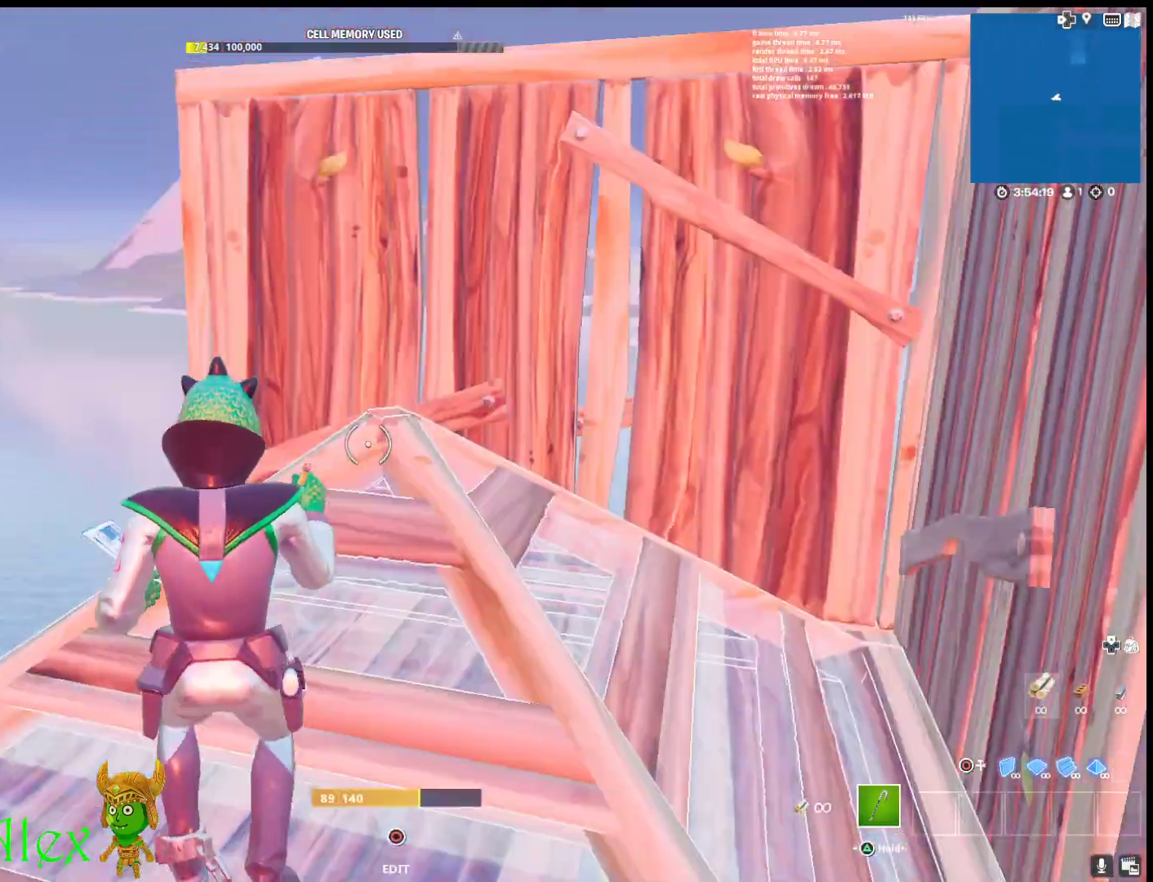
{"buttons": [], "left_stick": "up", "right_stick": "center", "events": [[50, "left_stick", "up"], [200, "right_stick", "up-right"], [250, "right_stick", "center"]]}
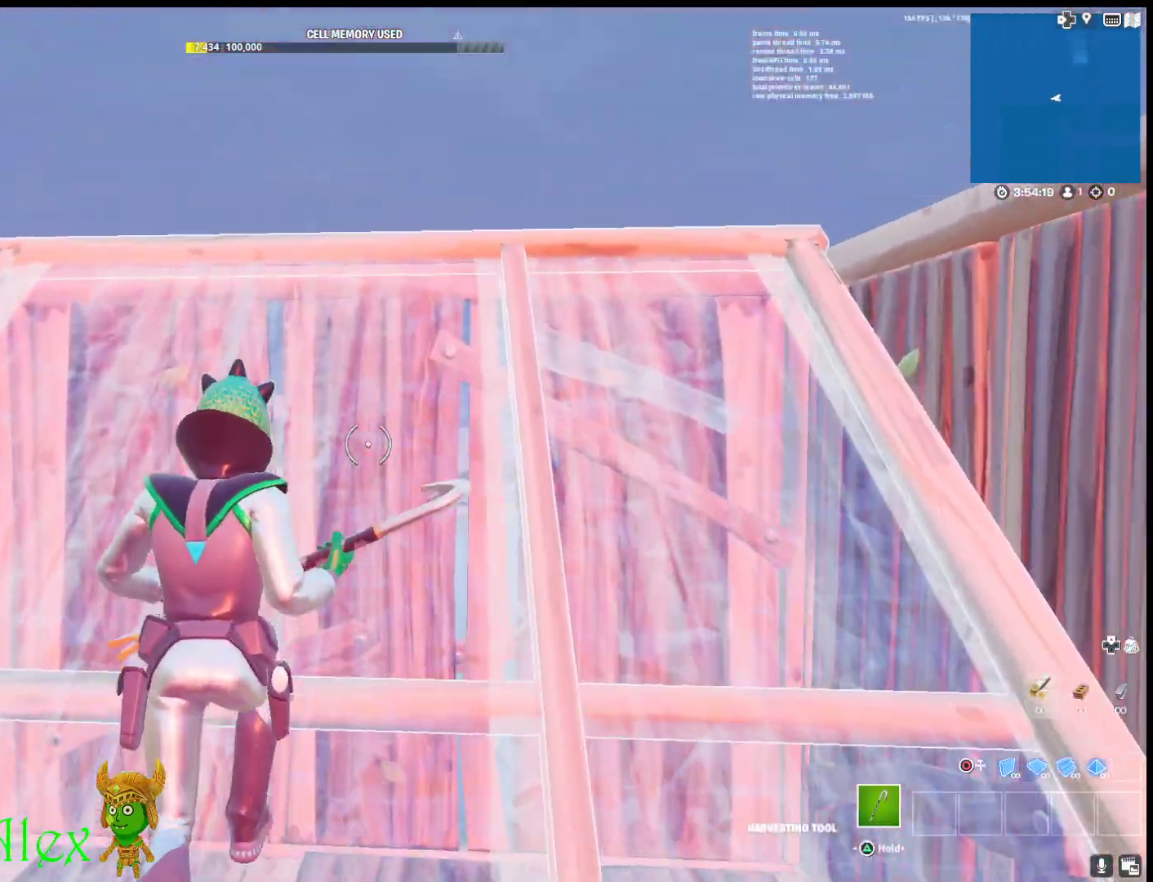
{"buttons": ["L2"], "left_stick": "up", "right_stick": "center", "events": [[67, "CIRCLE", "down"], [150, "CIRCLE", "up"], [300, "L2", "down"]]}
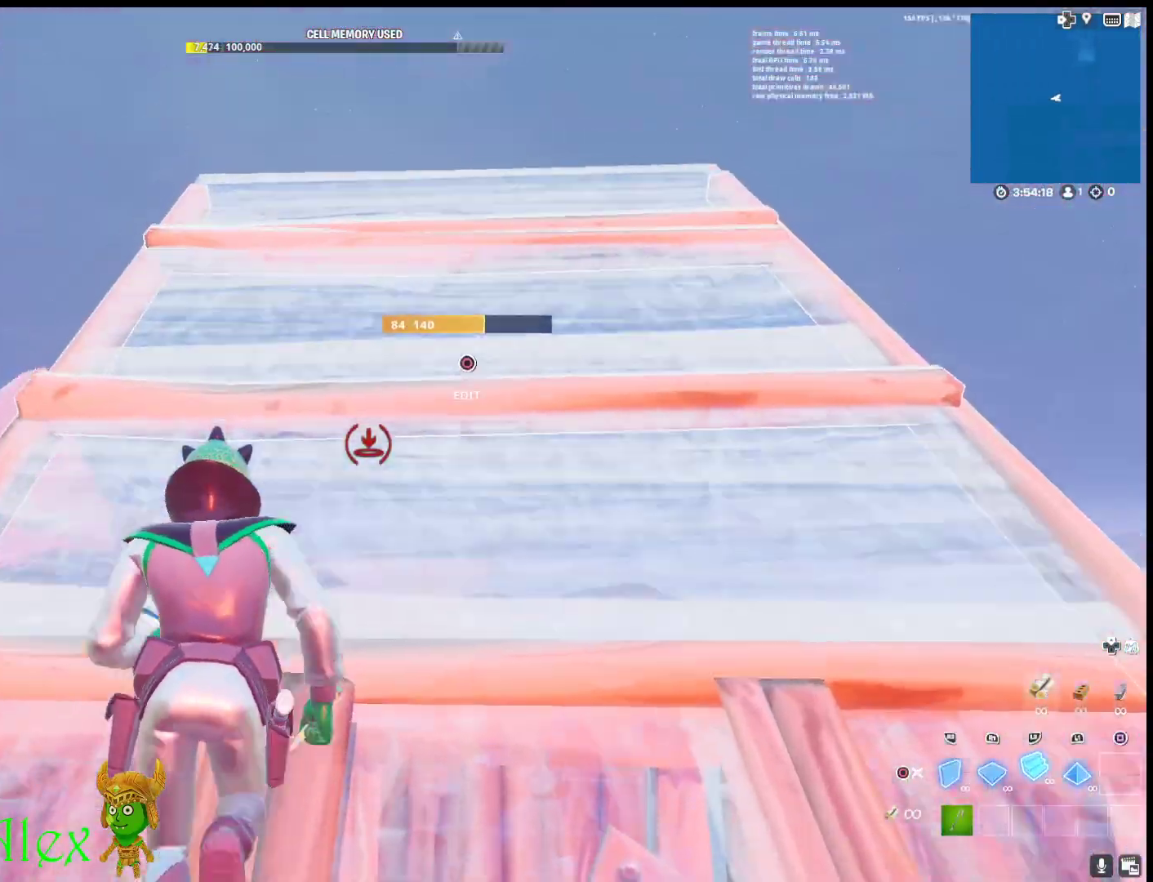
{"buttons": ["L2"], "left_stick": "up", "right_stick": "center", "events": []}
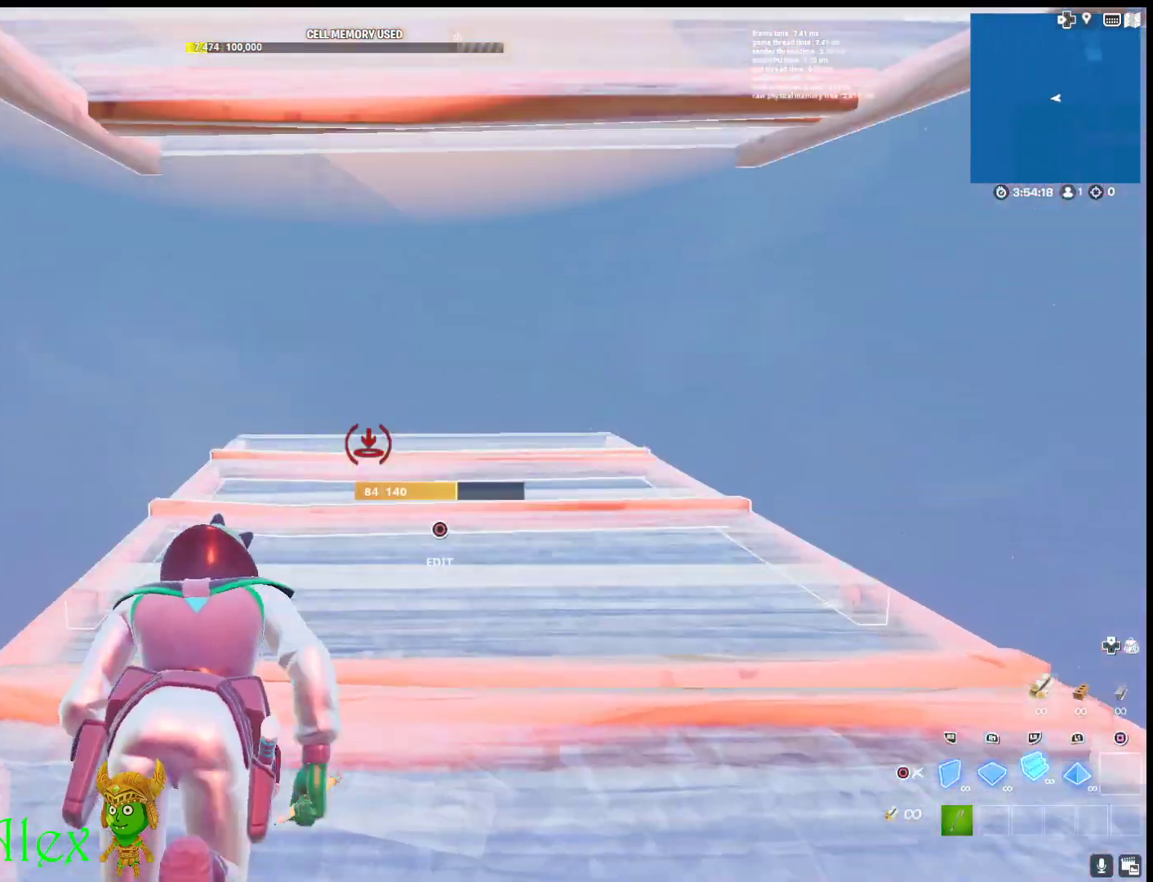
{"buttons": ["CIRCLE", "R1"], "left_stick": "up", "right_stick": "center", "events": [[283, "L2", "up"], [317, "R1", "down"], [383, "L1", "down"], [450, "CIRCLE", "down"], [483, "L1", "up"]]}
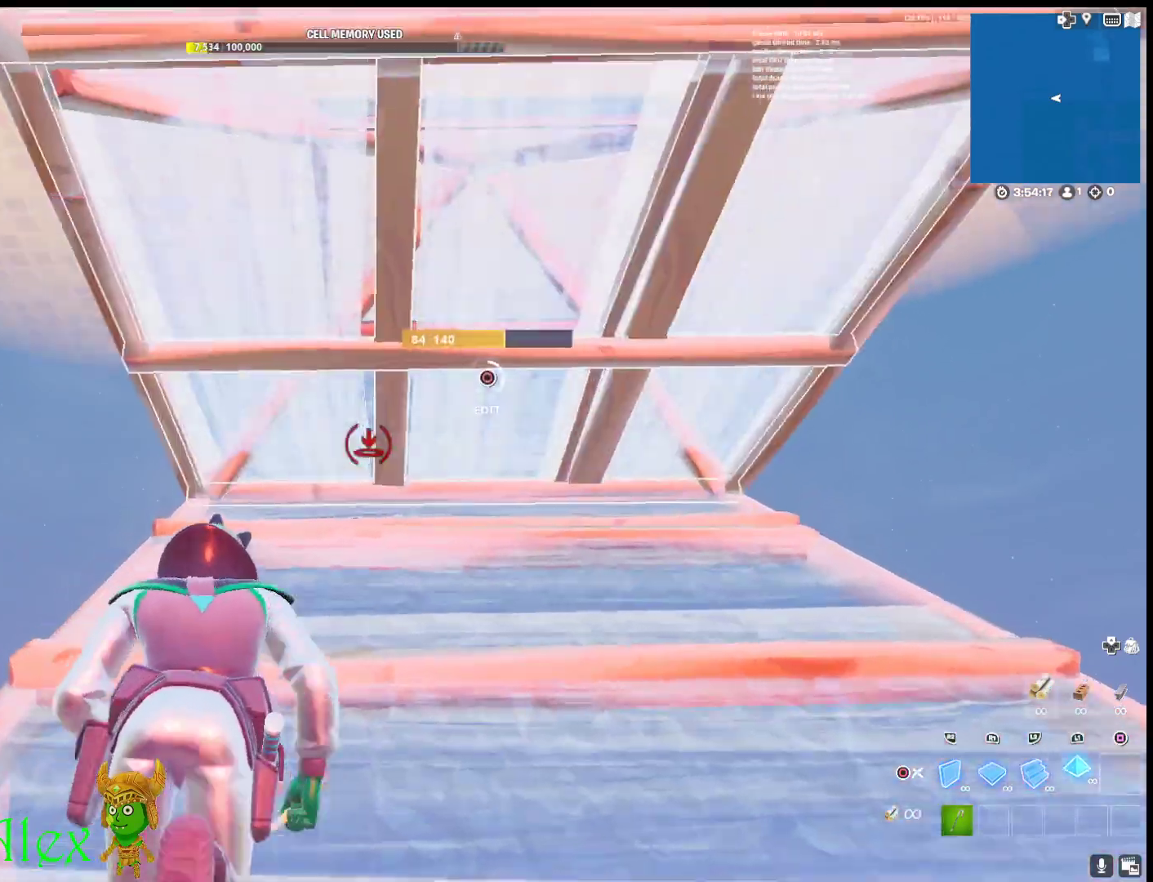
{"buttons": [], "left_stick": "up", "right_stick": "center", "events": [[33, "CIRCLE", "up"], [50, "R1", "up"], [150, "CIRCLE", "down"], [283, "R2", "down"], [317, "CIRCLE", "up"], [433, "R2", "up"]]}
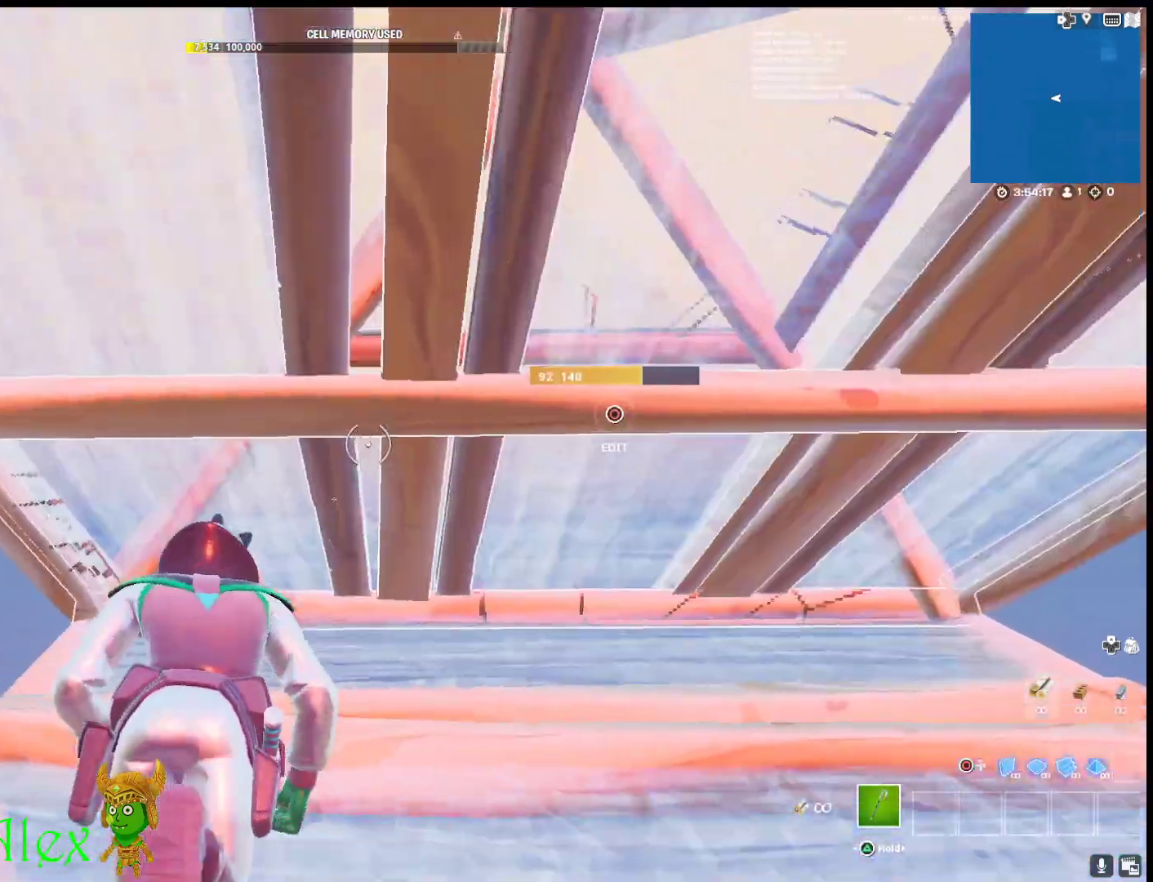
{"buttons": [], "left_stick": "up", "right_stick": "center", "events": [[17, "CIRCLE", "down"], [117, "R2", "down"], [183, "CIRCLE", "up"], [183, "left_stick", "up-right"], [283, "R2", "up"], [317, "left_stick", "up"]]}
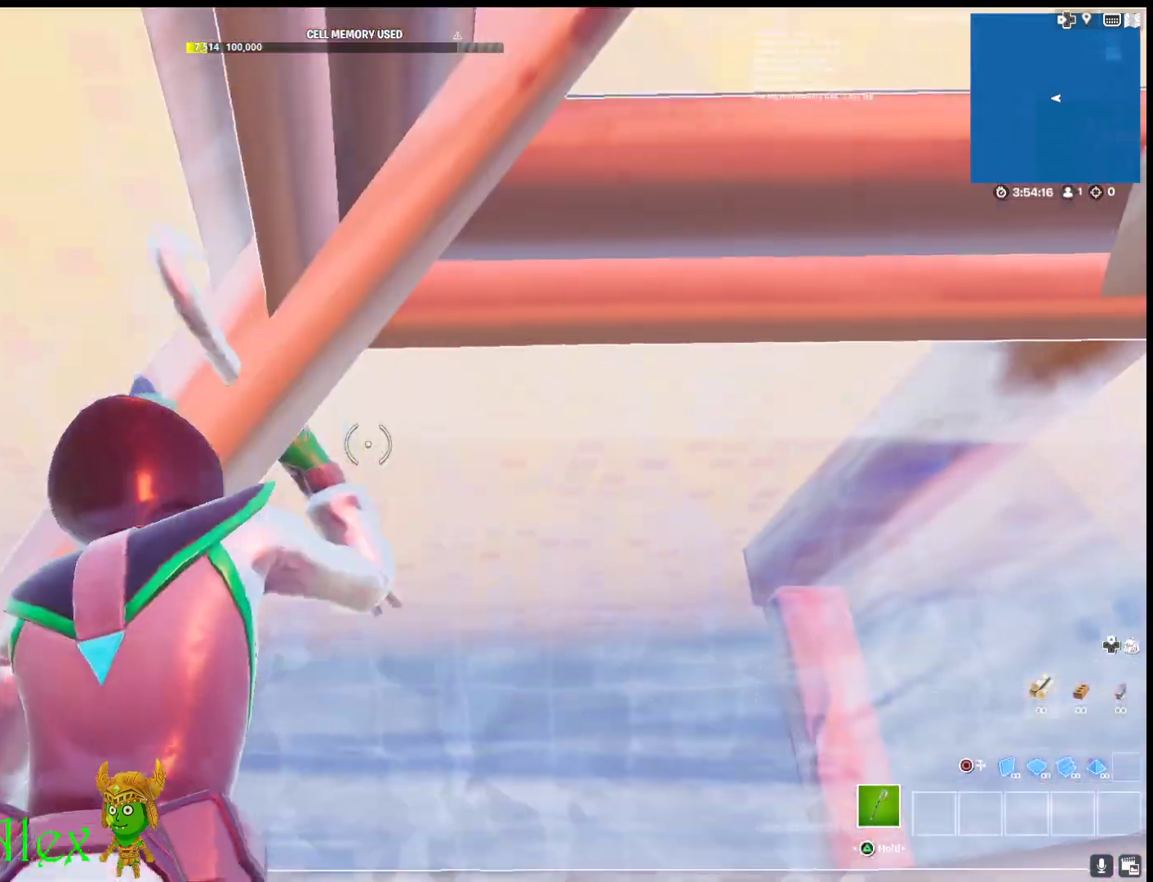
{"buttons": ["CIRCLE"], "left_stick": "down", "right_stick": "center", "events": [[83, "CIRCLE", "down"], [83, "left_stick", "up-right"], [200, "CIRCLE", "up"], [383, "left_stick", "down"], [483, "CIRCLE", "down"]]}
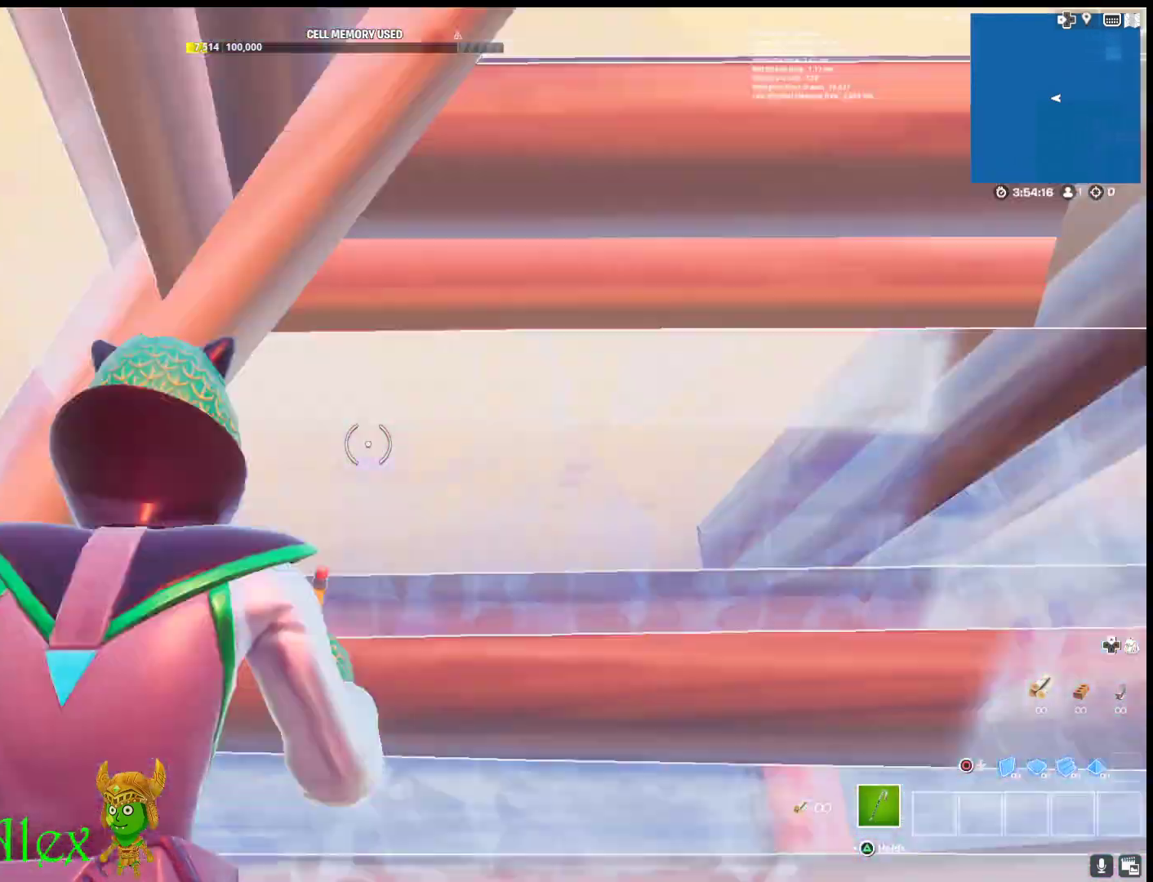
{"buttons": [], "left_stick": "up", "right_stick": "down", "events": [[33, "CIRCLE", "up"], [200, "CIRCLE", "down"], [233, "left_stick", "center"], [300, "left_stick", "up"], [317, "R2", "down"], [350, "CIRCLE", "up"], [450, "right_stick", "down"], [467, "R2", "up"]]}
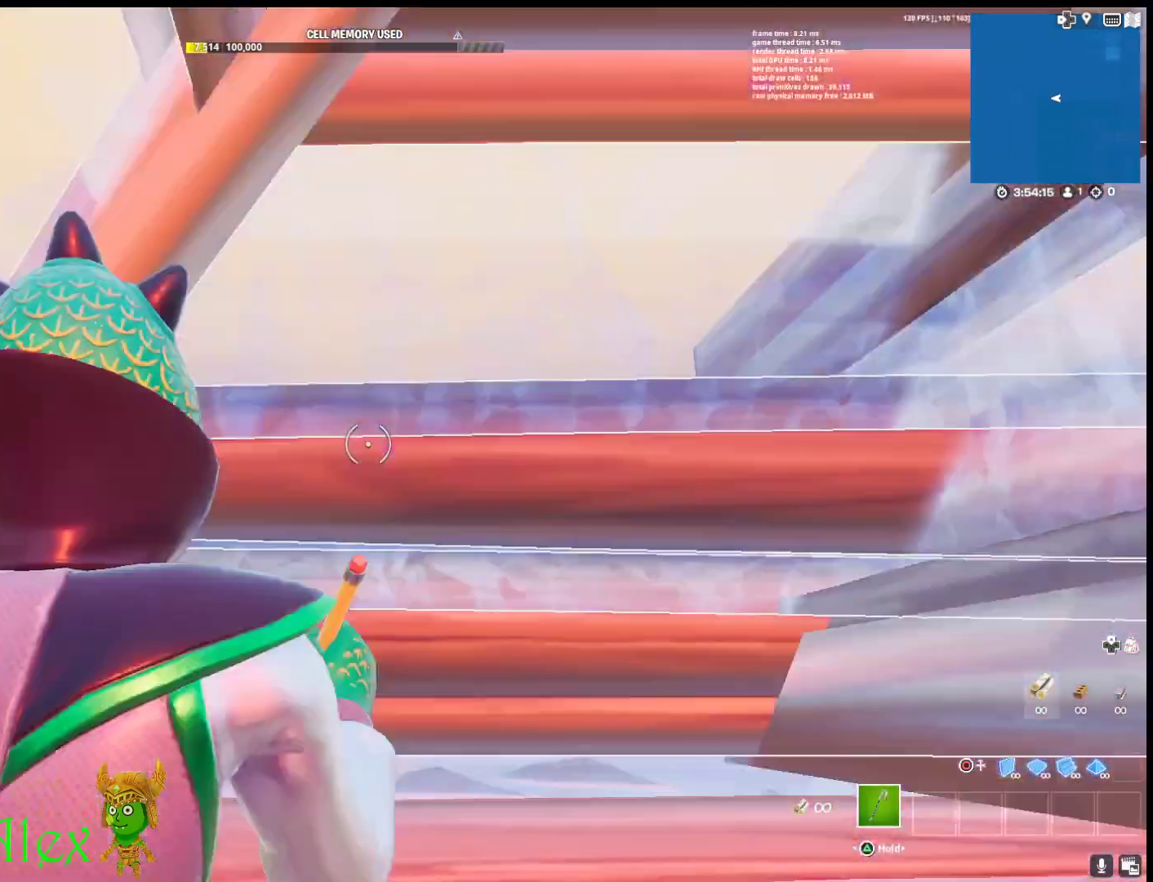
{"buttons": ["R1"], "left_stick": "up", "right_stick": "center", "events": [[100, "right_stick", "center"], [233, "CIRCLE", "down"], [317, "CIRCLE", "up"], [367, "right_stick", "down-left"], [433, "R1", "down"], [500, "right_stick", "center"]]}
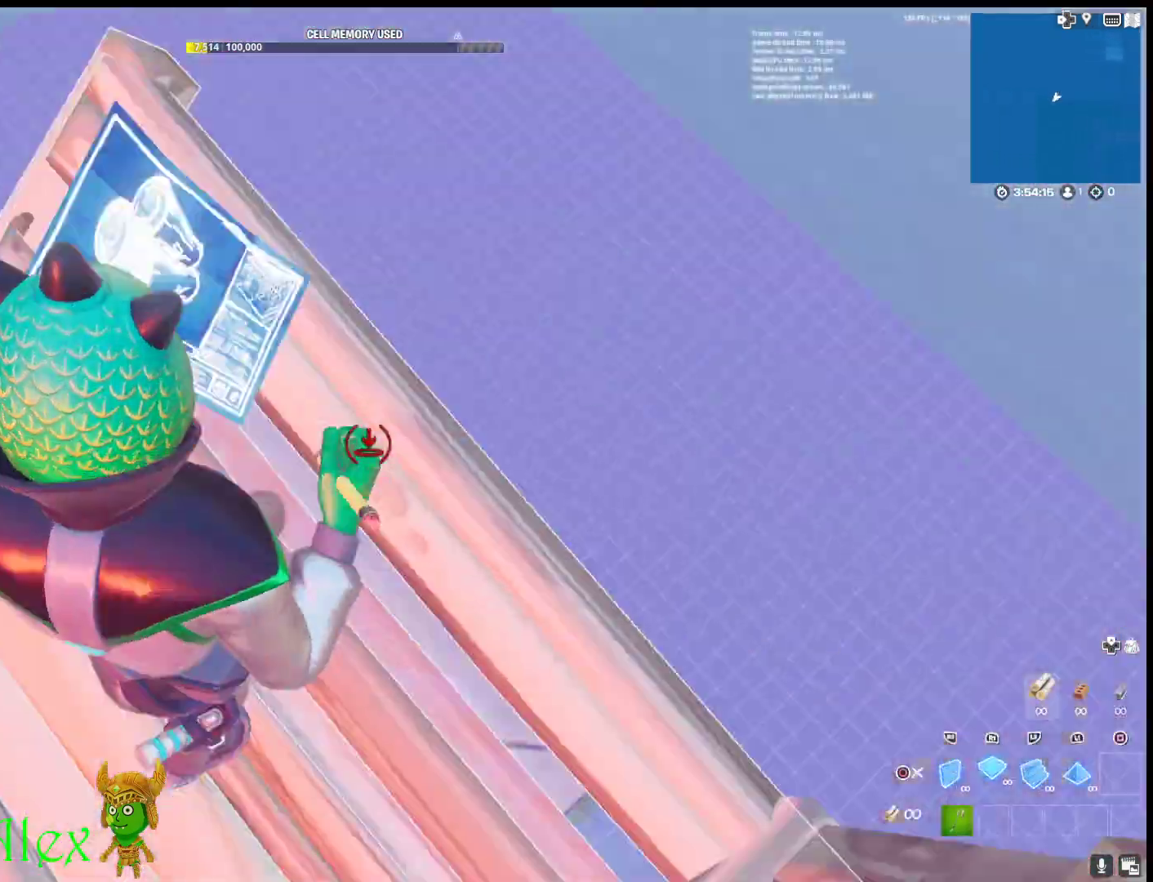
{"buttons": [], "left_stick": "down", "right_stick": "center", "events": [[300, "L1", "down"], [367, "CIRCLE", "down"], [383, "left_stick", "right"], [417, "L1", "up"], [433, "R1", "up"], [467, "CIRCLE", "up"], [467, "left_stick", "down"]]}
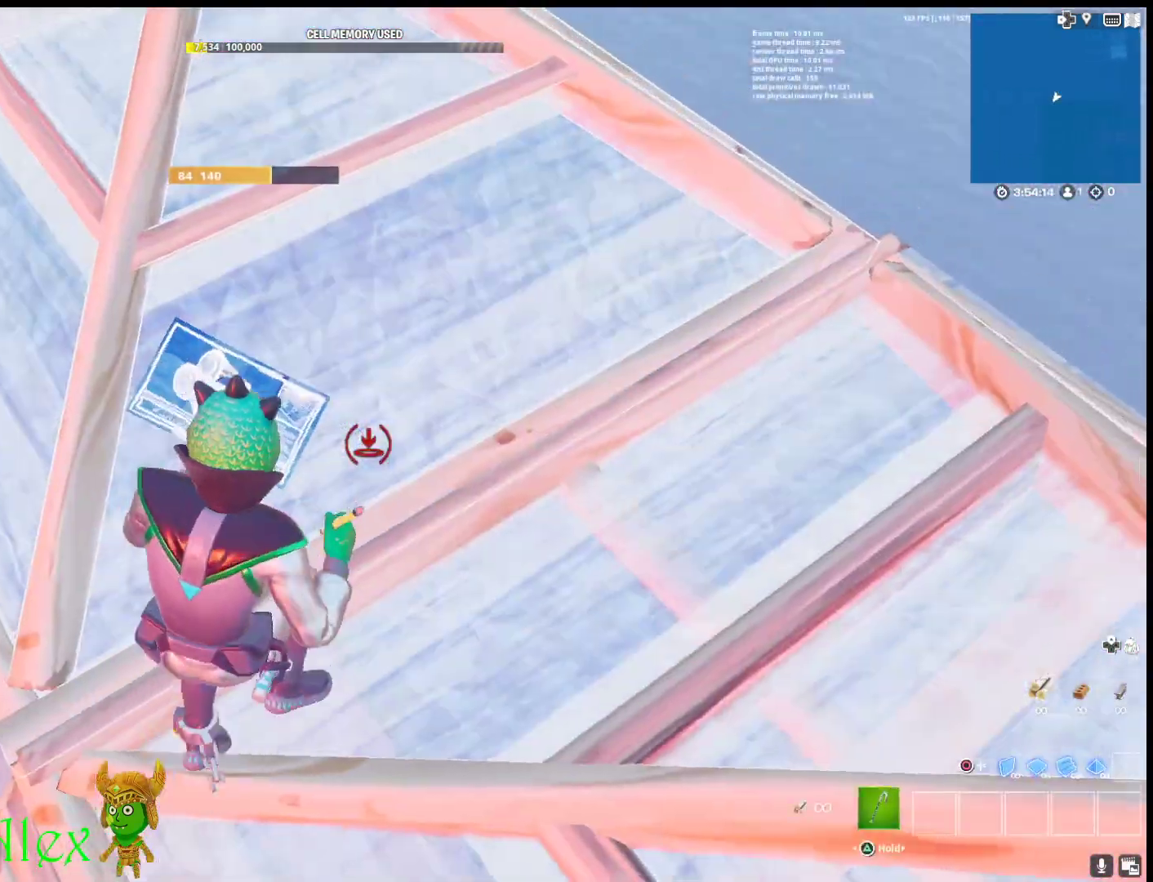
{"buttons": ["R2"], "left_stick": "up-right", "right_stick": "center", "events": [[17, "right_stick", "down"], [150, "right_stick", "center"], [250, "CIRCLE", "down"], [383, "R2", "down"], [417, "CIRCLE", "up"], [433, "left_stick", "up-right"]]}
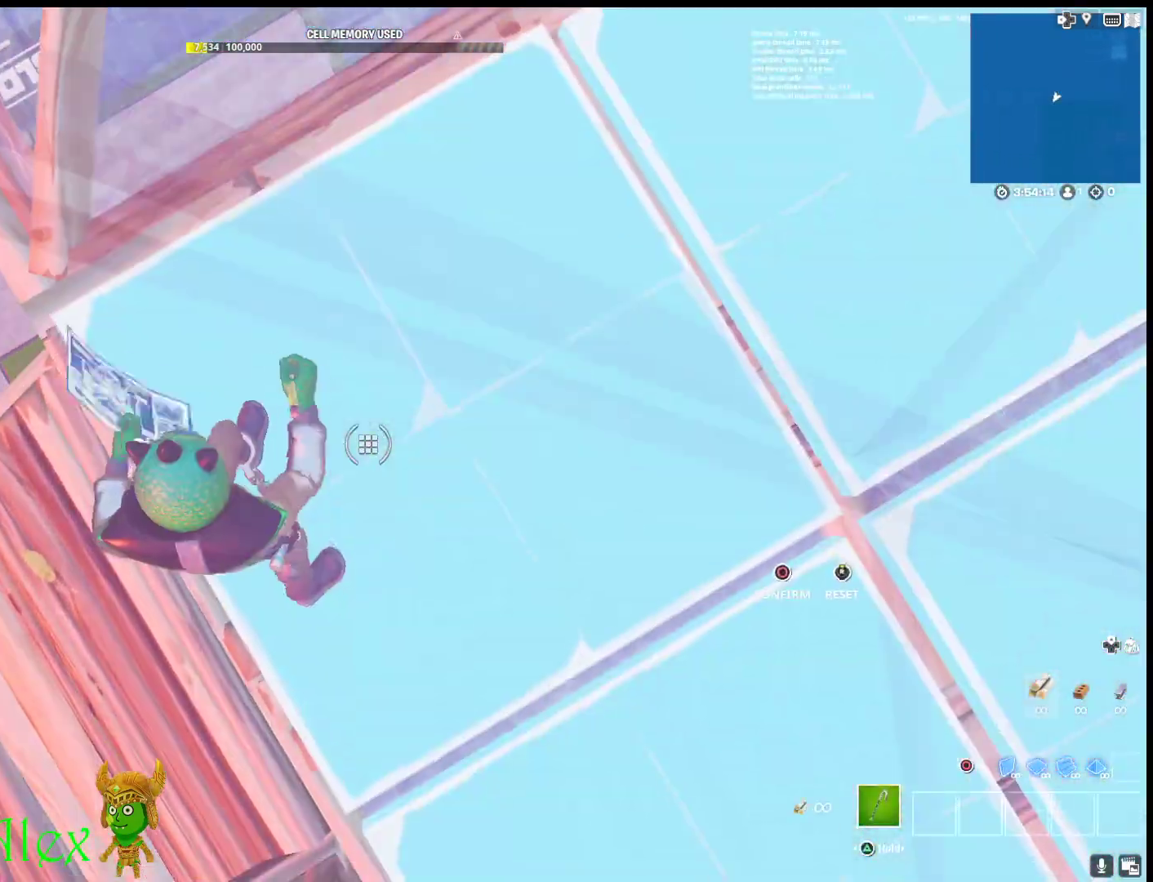
{"buttons": [], "left_stick": "up-left", "right_stick": "center", "events": [[17, "R2", "up"], [133, "CIRCLE", "down"], [233, "R2", "down"], [267, "left_stick", "down-right"], [317, "CIRCLE", "up"], [350, "left_stick", "center"], [417, "R2", "up"], [433, "left_stick", "up-left"]]}
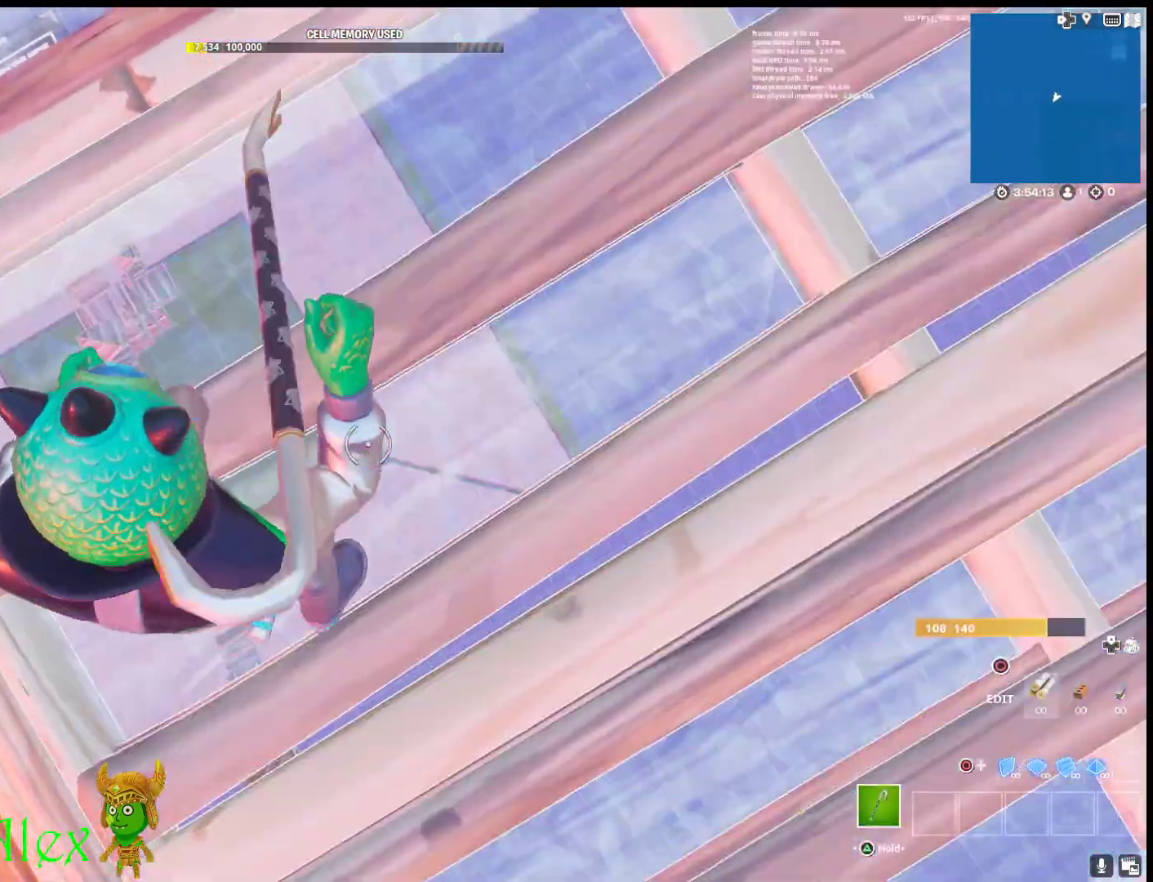
{"buttons": ["R2"], "left_stick": "down-right", "right_stick": "center", "events": [[267, "left_stick", "down-right"], [317, "CIRCLE", "down"], [483, "R2", "down"], [500, "CIRCLE", "up"]]}
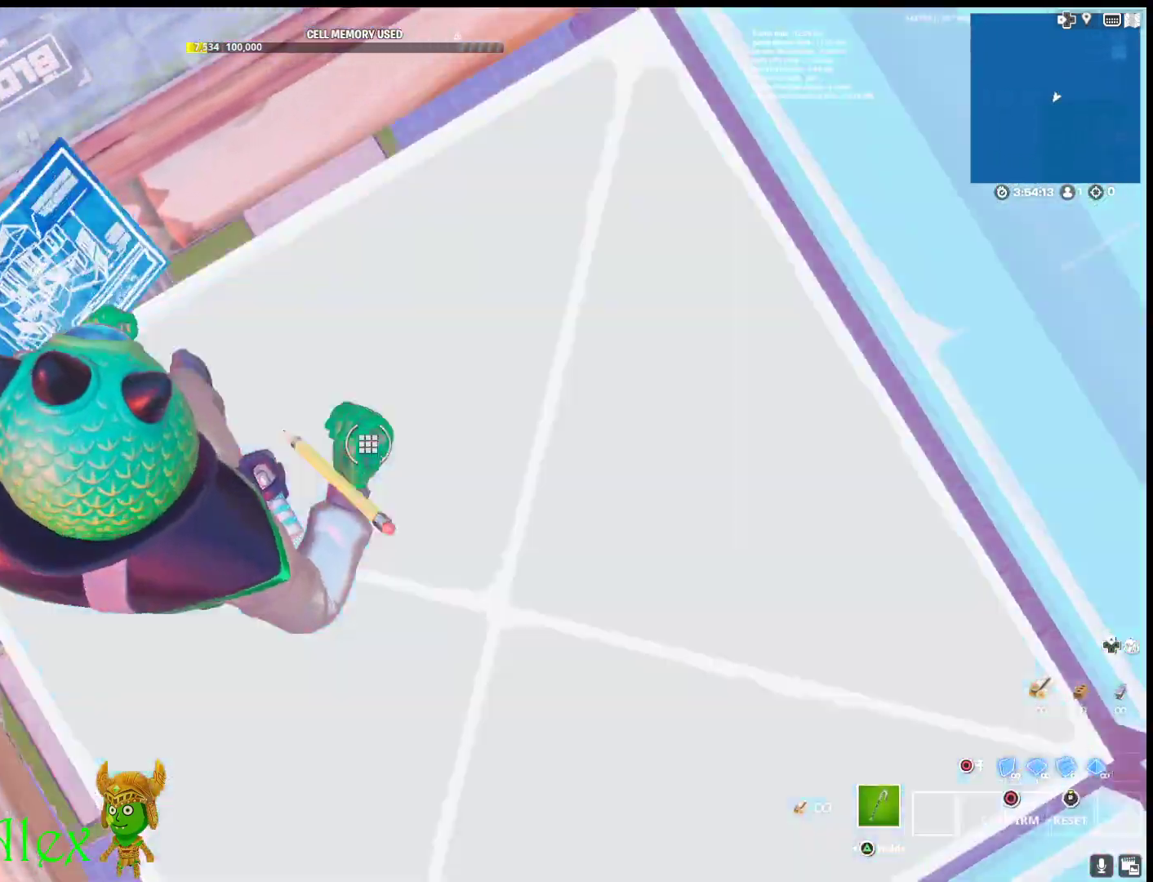
{"buttons": [], "left_stick": "up", "right_stick": "center", "events": [[33, "left_stick", "center"], [100, "left_stick", "up"], [117, "R2", "up"], [317, "right_stick", "left"], [500, "right_stick", "center"]]}
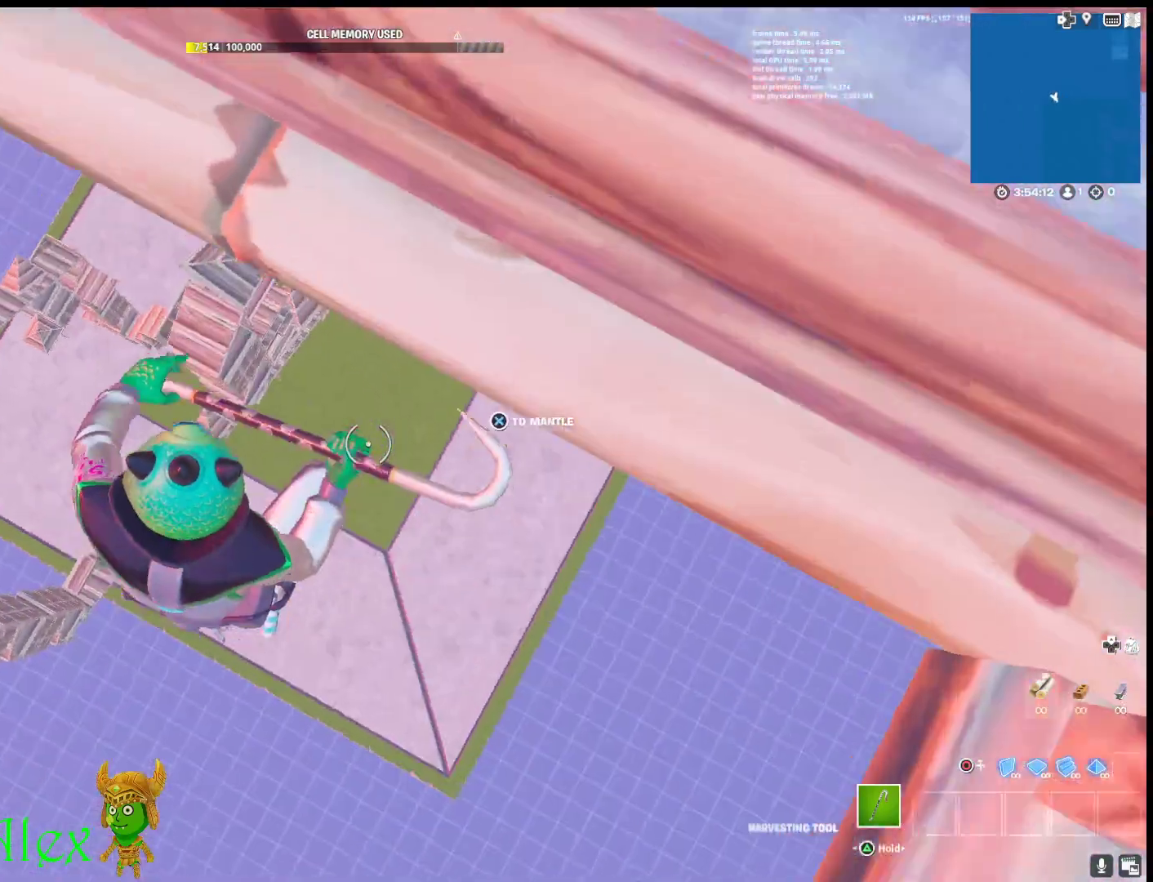
{"buttons": [], "left_stick": "up", "right_stick": "center", "events": []}
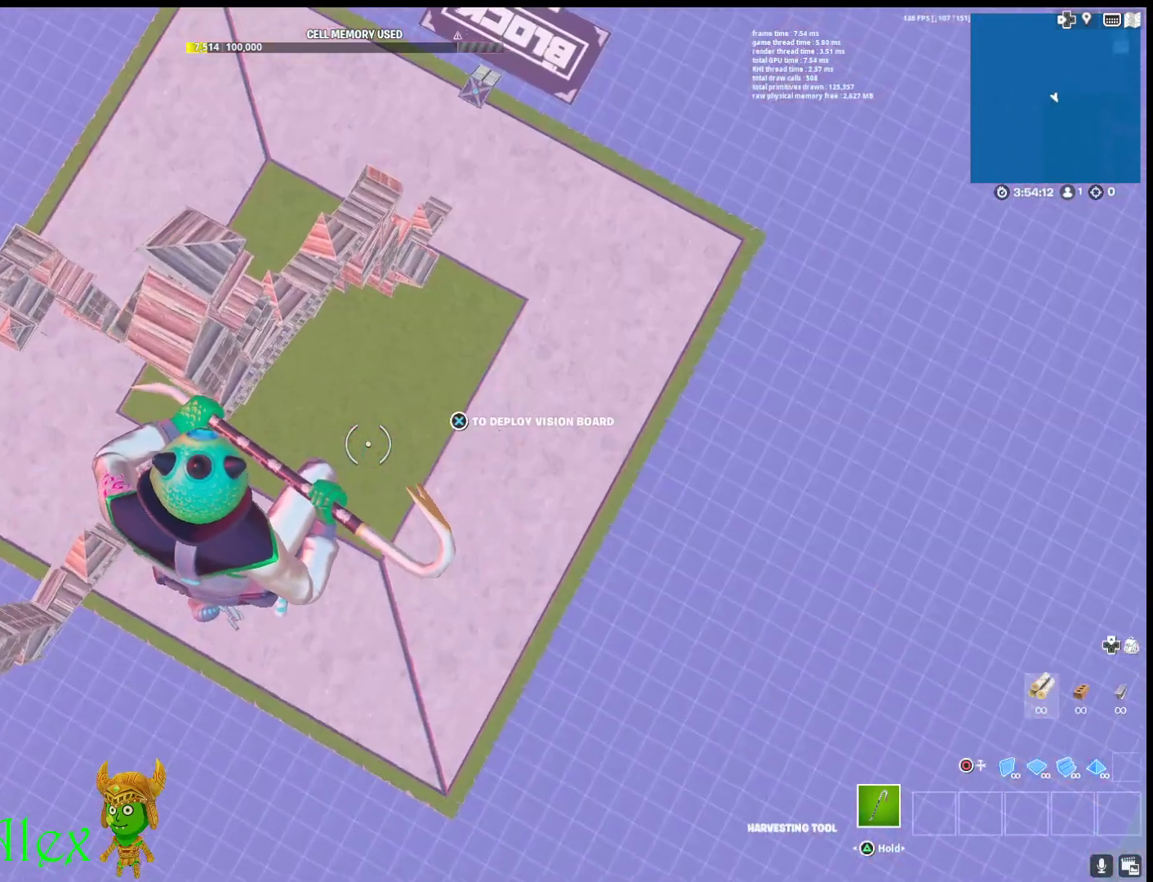
{"buttons": [], "left_stick": "up", "right_stick": "center", "events": []}
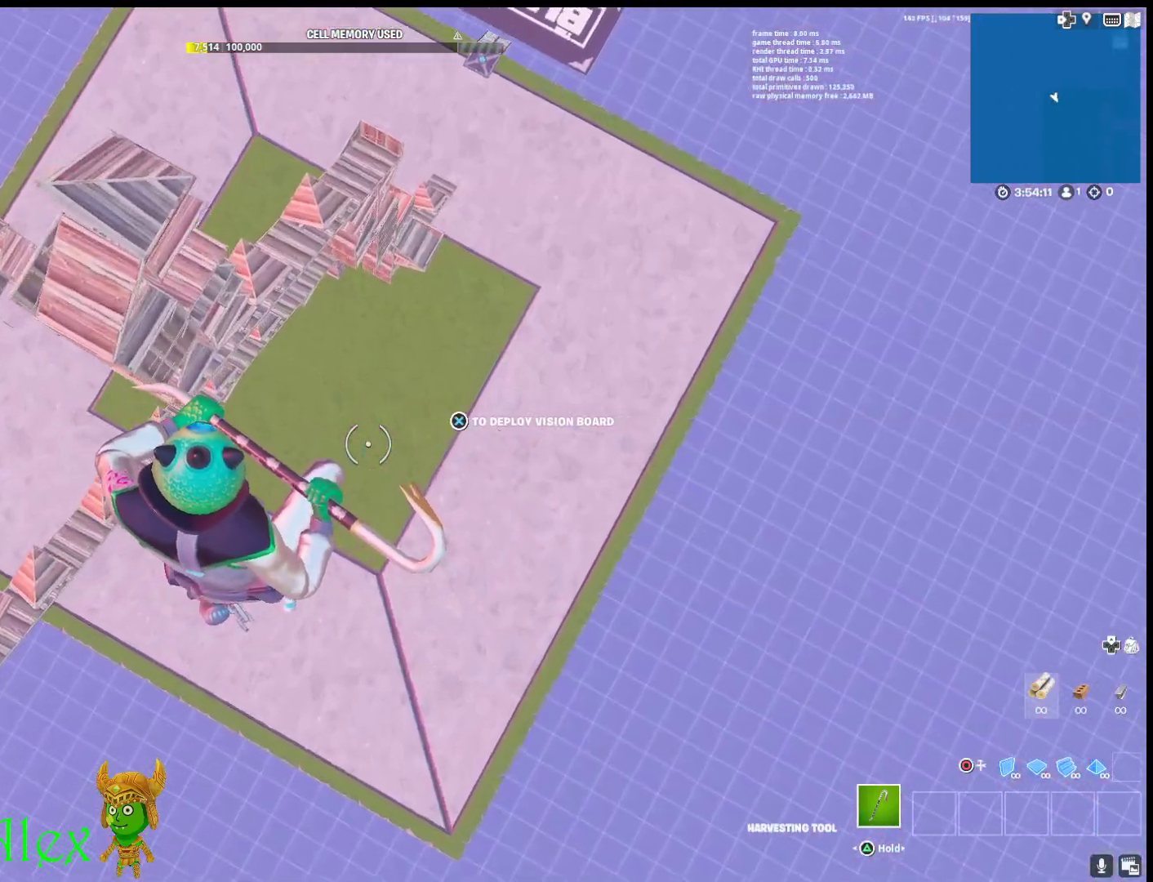
{"buttons": [], "left_stick": "up", "right_stick": "center", "events": []}
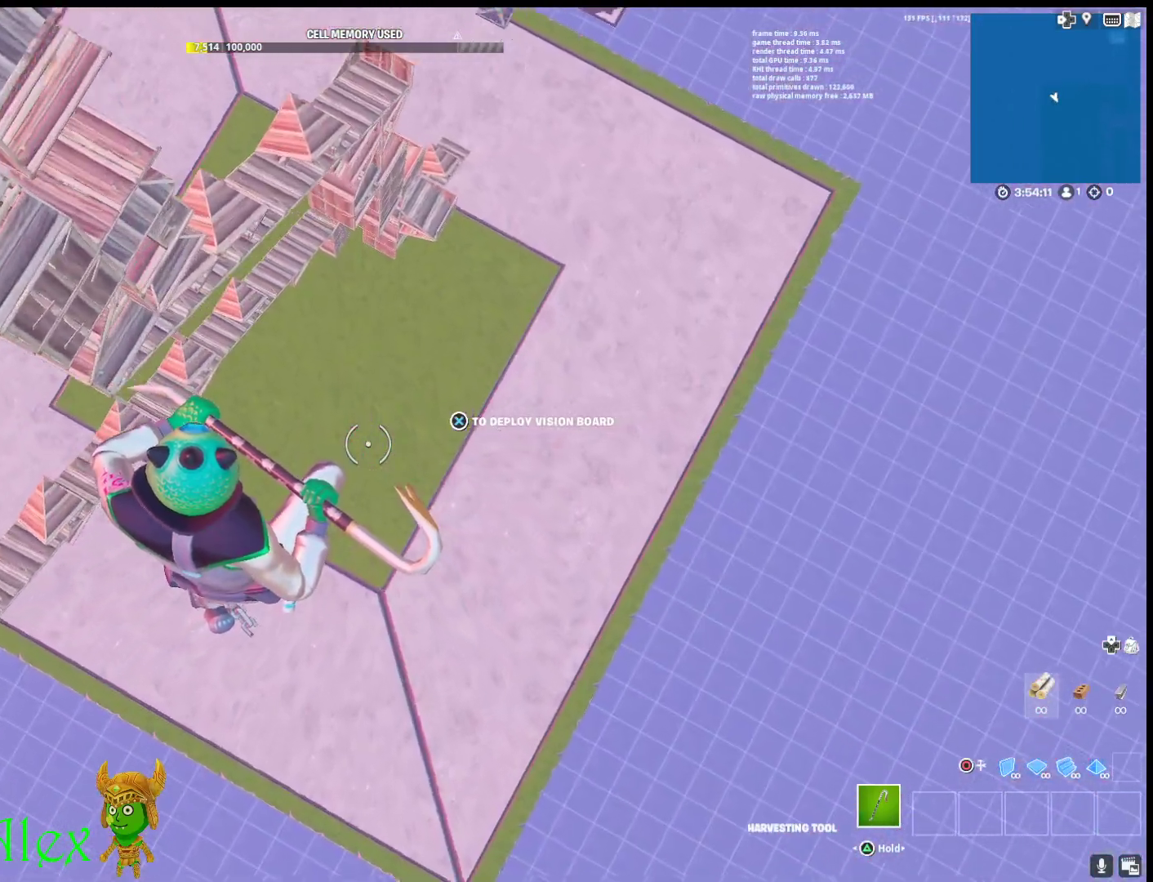
{"buttons": [], "left_stick": "up-right", "right_stick": "center", "events": [[17, "left_stick", "up-right"], [383, "right_stick", "up"], [500, "right_stick", "center"]]}
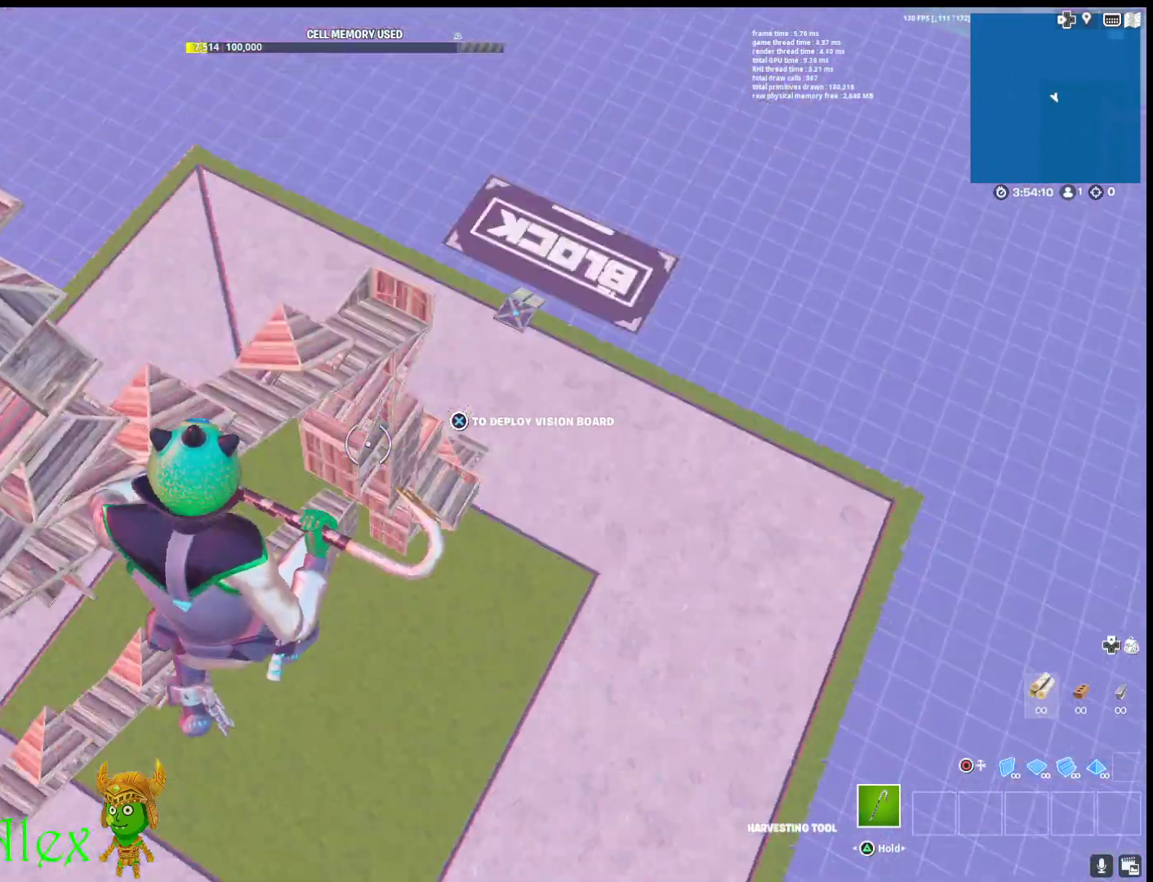
{"buttons": [], "left_stick": "up", "right_stick": "center", "events": [[67, "left_stick", "up"]]}
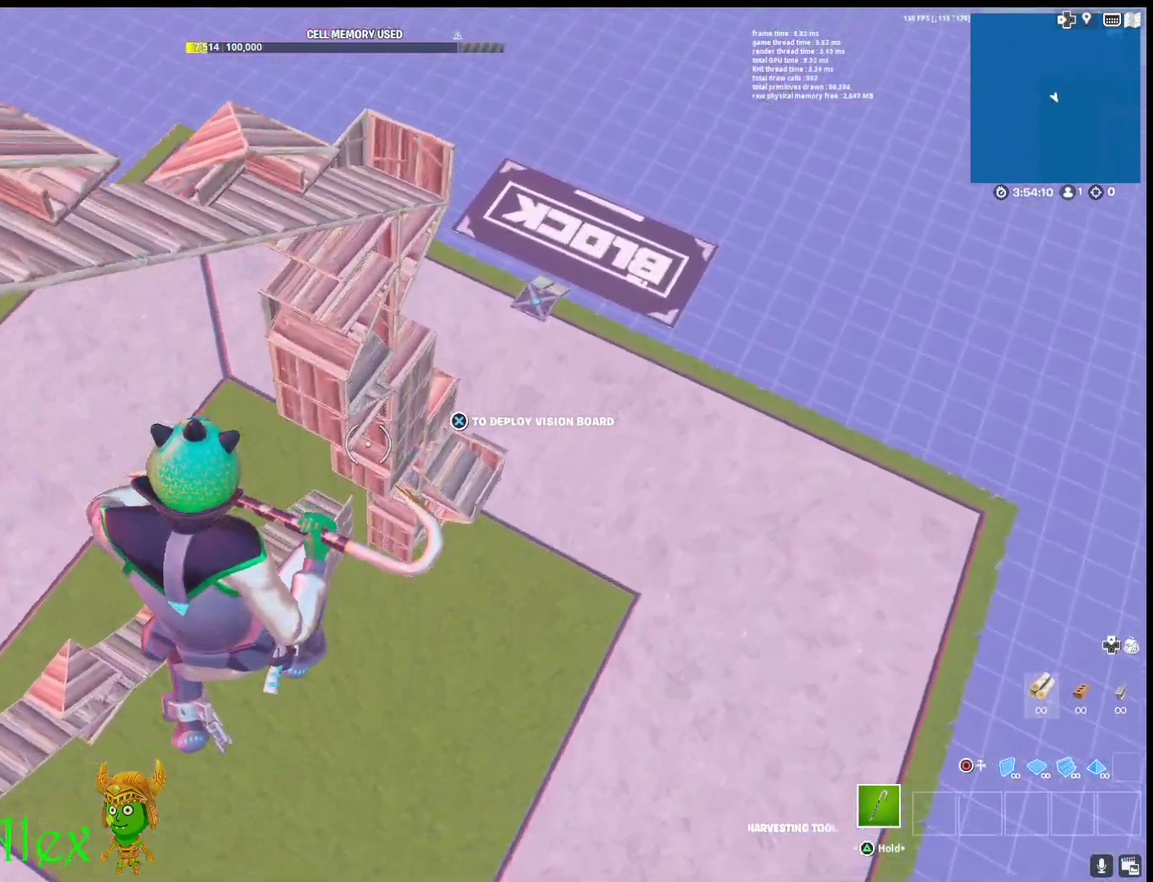
{"buttons": [], "left_stick": "up", "right_stick": "center", "events": []}
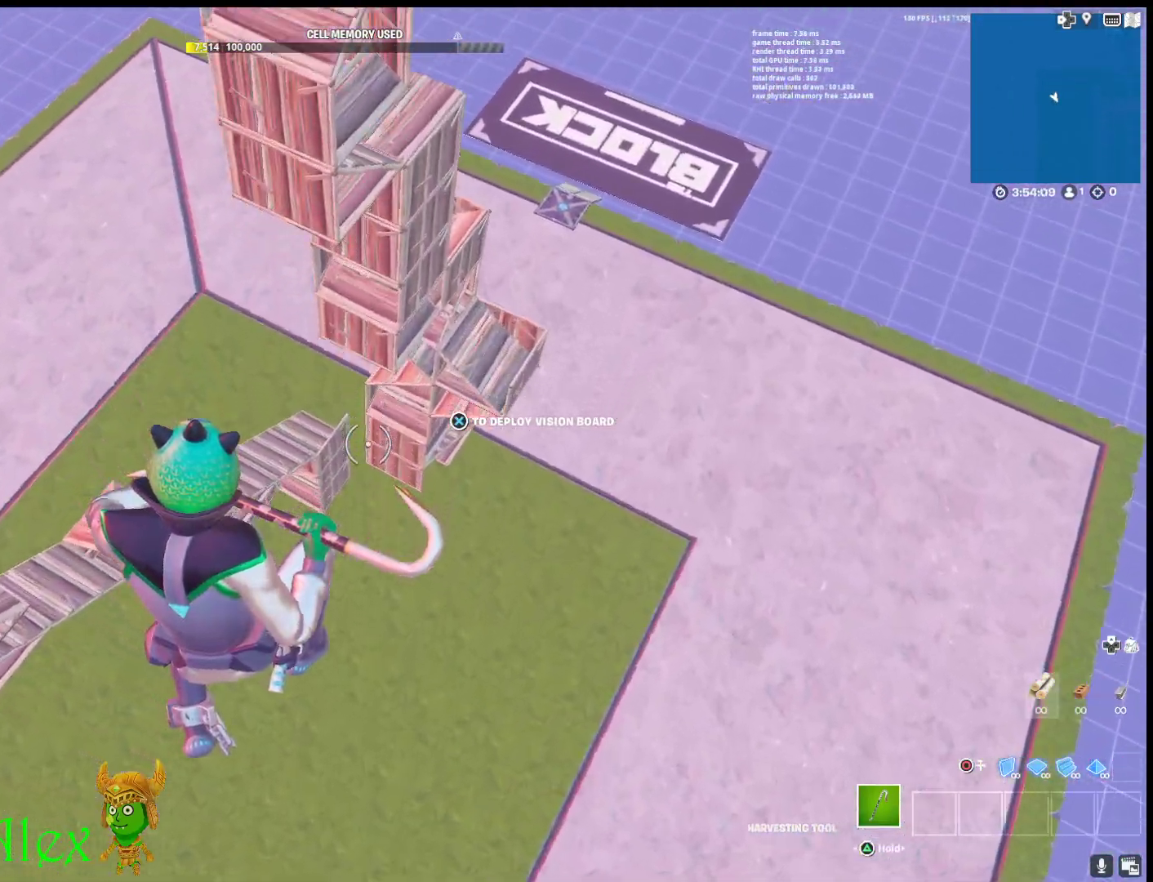
{"buttons": [], "left_stick": "up", "right_stick": "center", "events": []}
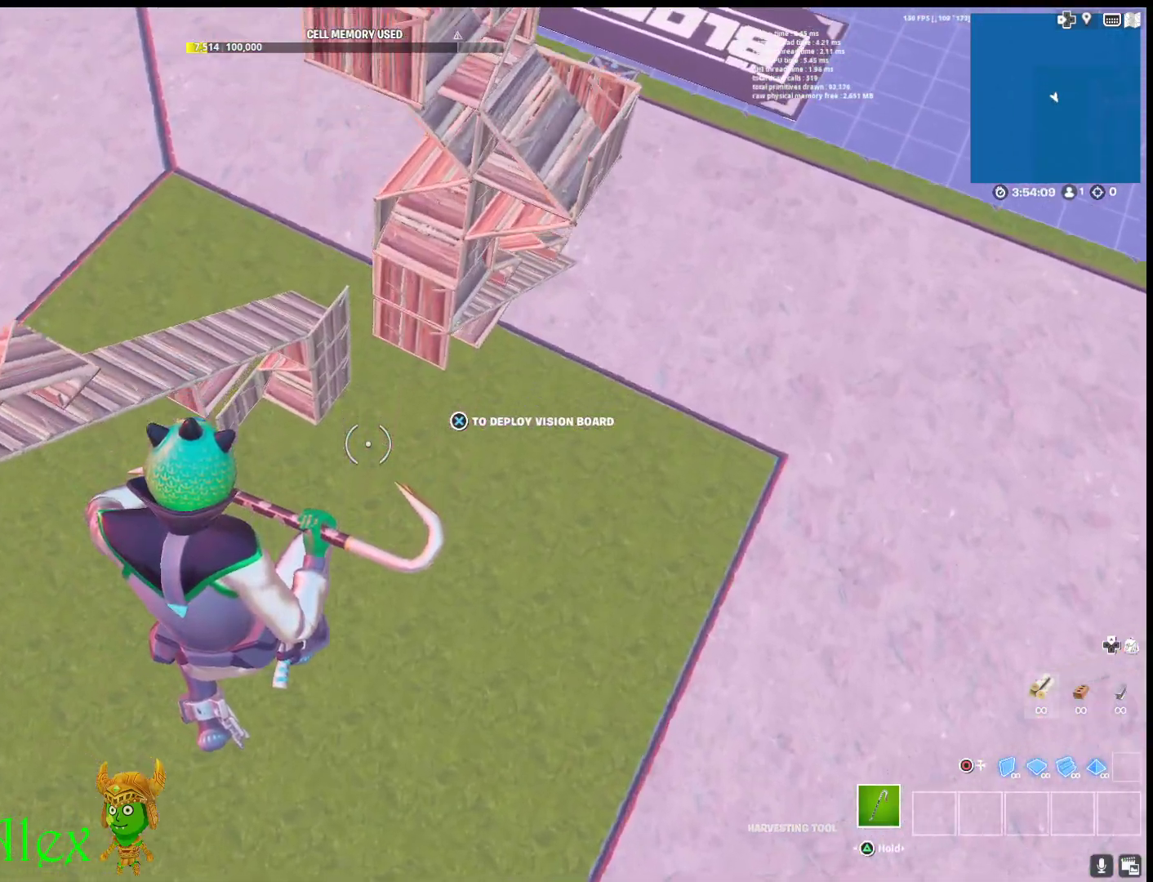
{"buttons": [], "left_stick": "up", "right_stick": "center", "events": []}
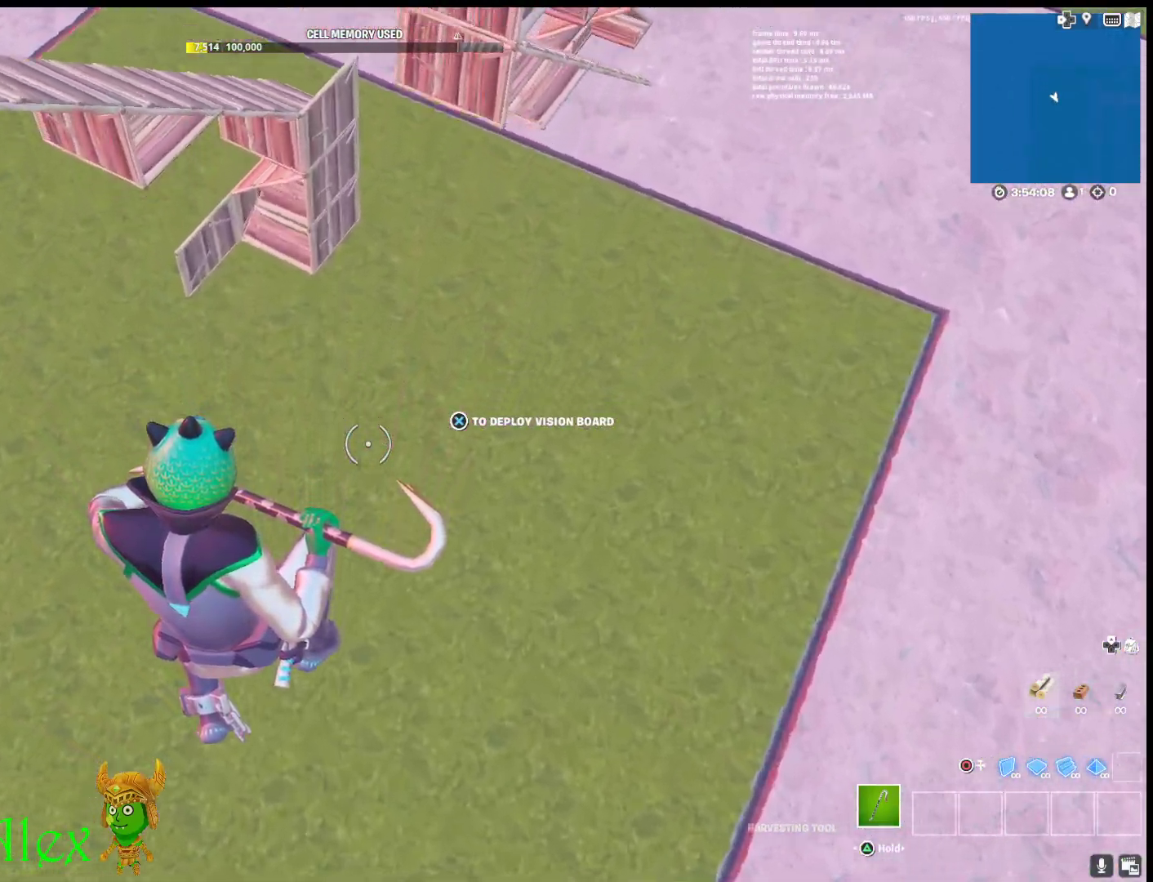
{"buttons": [], "left_stick": "up-right", "right_stick": "center", "events": [[183, "right_stick", "up-right"], [250, "right_stick", "center"], [267, "left_stick", "up-right"]]}
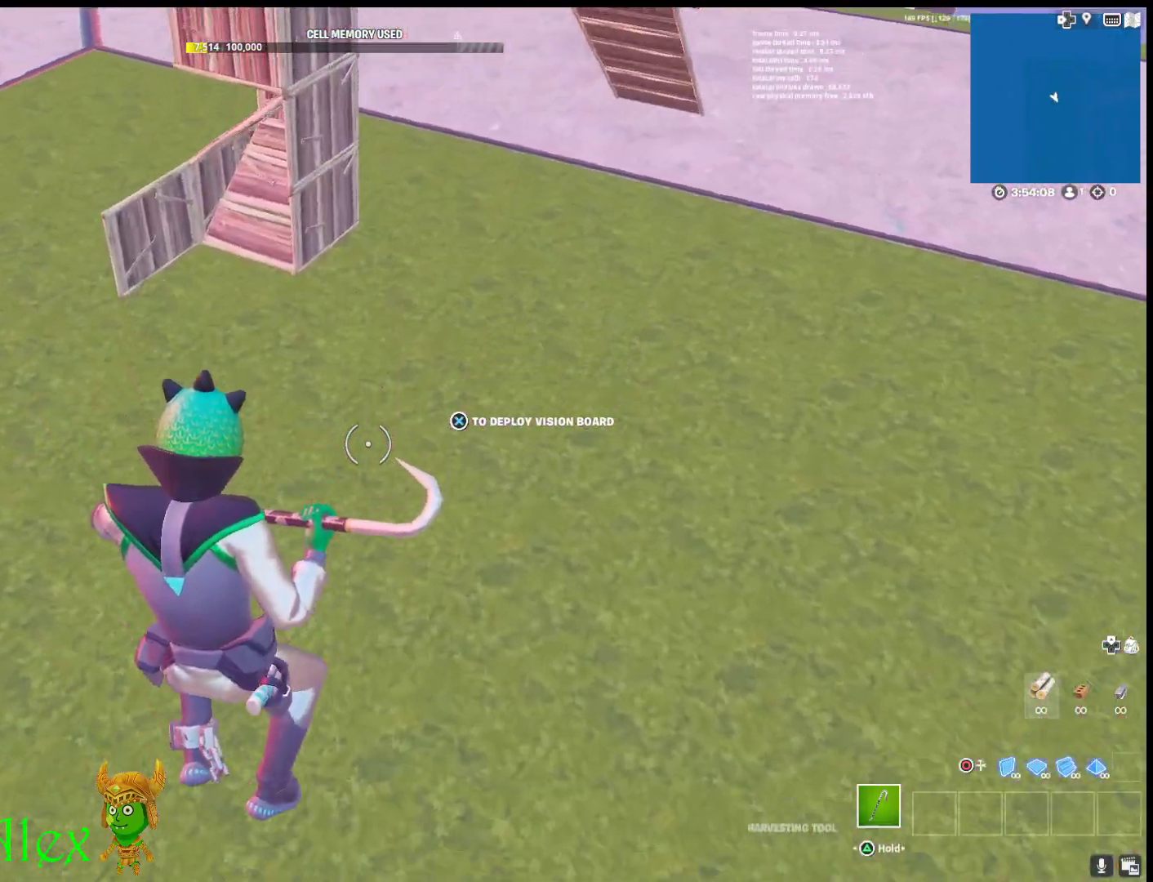
{"buttons": [], "left_stick": "up", "right_stick": "center", "events": [[250, "R3", "down"], [283, "left_stick", "up"], [300, "right_stick", "up"], [433, "R3", "up"], [433, "right_stick", "center"]]}
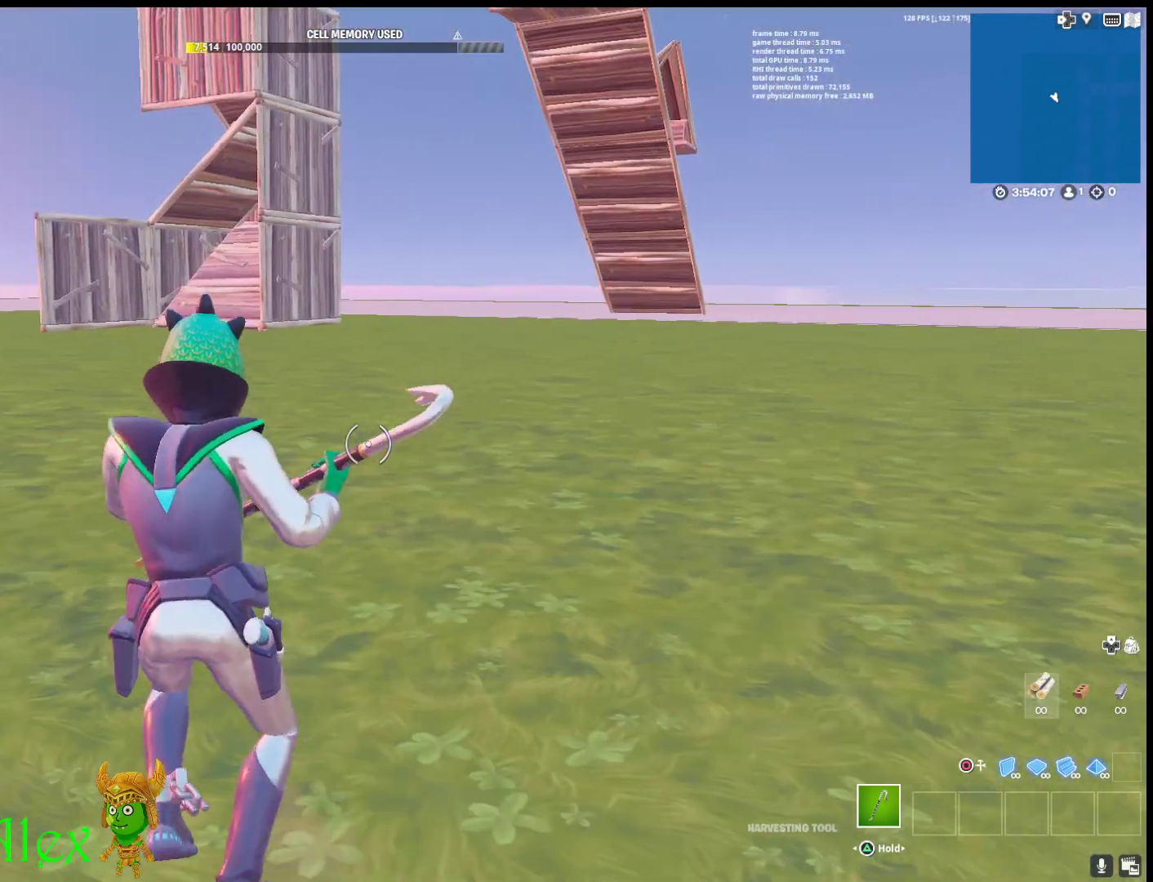
{"buttons": ["CROSS"], "left_stick": "up", "right_stick": "center", "events": [[317, "CROSS", "down"]]}
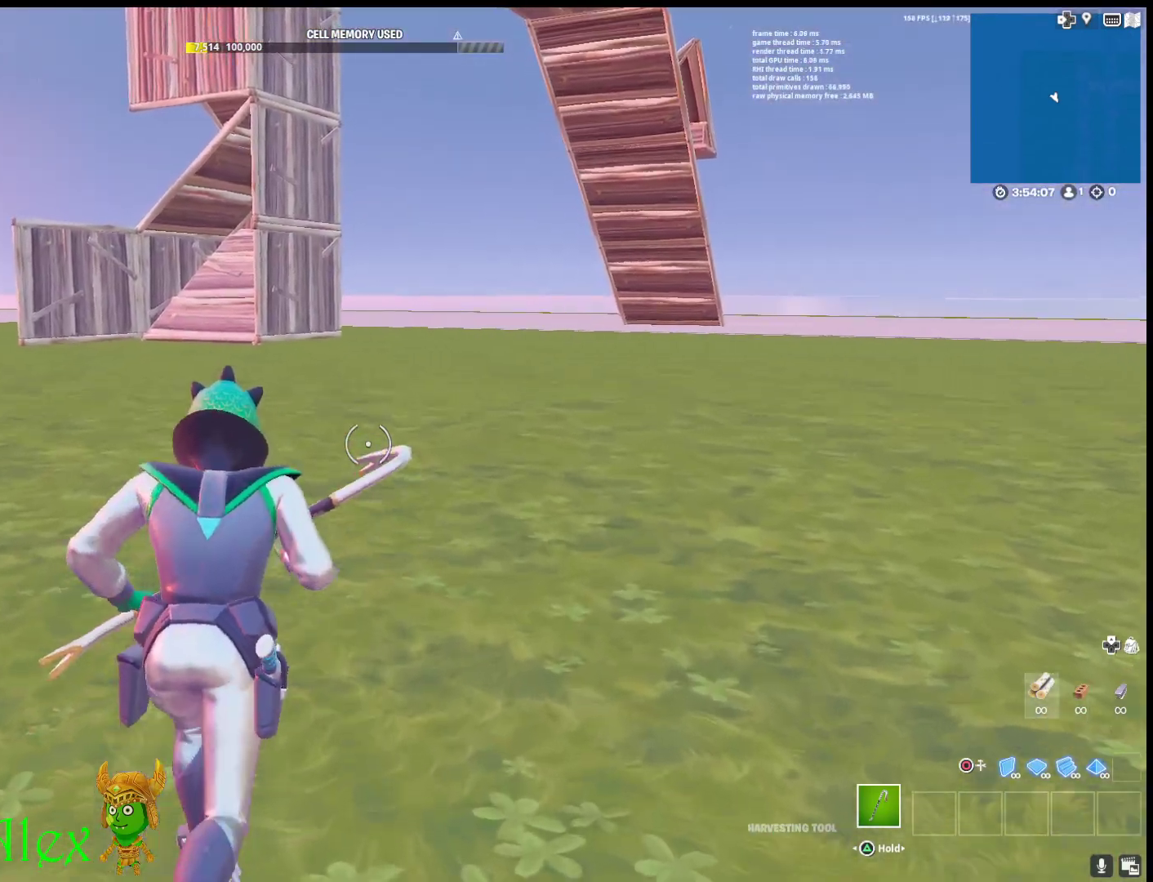
{"buttons": [], "left_stick": "center", "right_stick": "center", "events": [[17, "CROSS", "up"], [50, "left_stick", "center"], [350, "START", "down"], [467, "START", "up"]]}